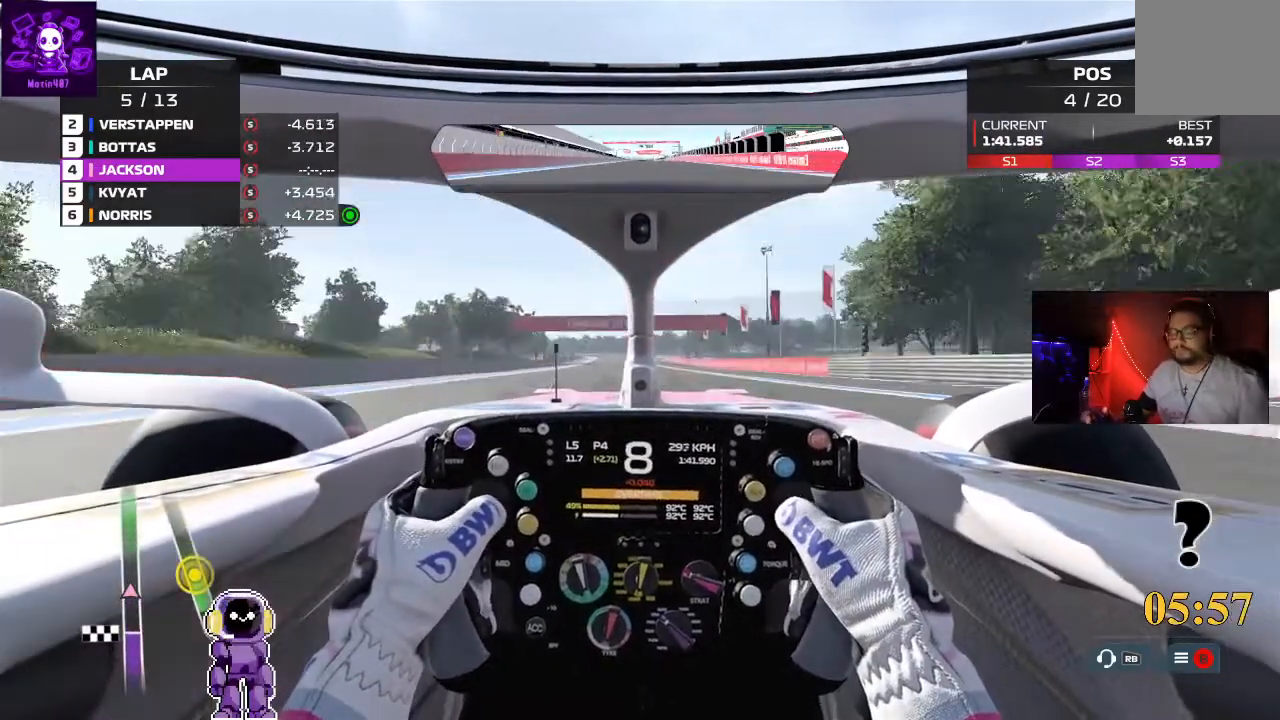
Gameplay with a controller (Xbox layout); each line is a JSON object with the inputs held at the frame after it. "events" lists button and stick changes between this image and that frame as [ms after this image, input, new state], when the widget could be followed in between.
{"buttons": ["R2"], "left_stick": "center", "right_stick": "center", "events": []}
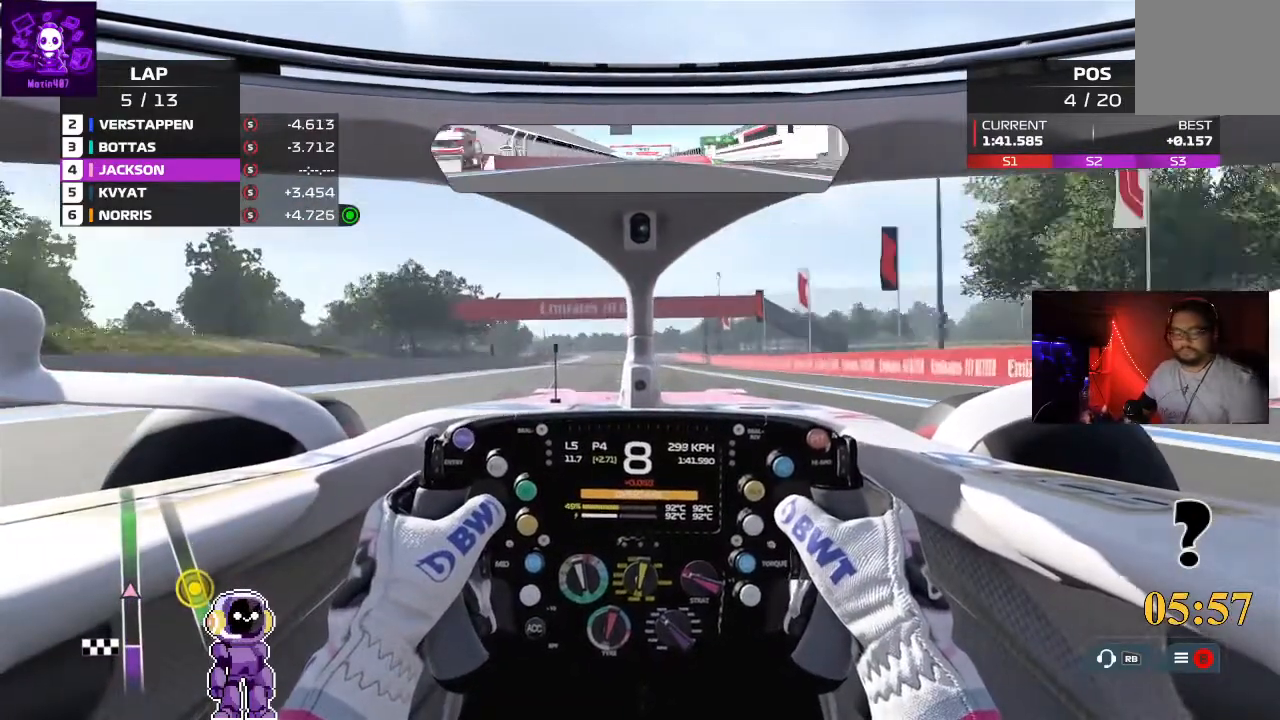
{"buttons": ["R2"], "left_stick": "center", "right_stick": "center", "events": [[167, "left_stick", "down-left"], [500, "left_stick", "center"]]}
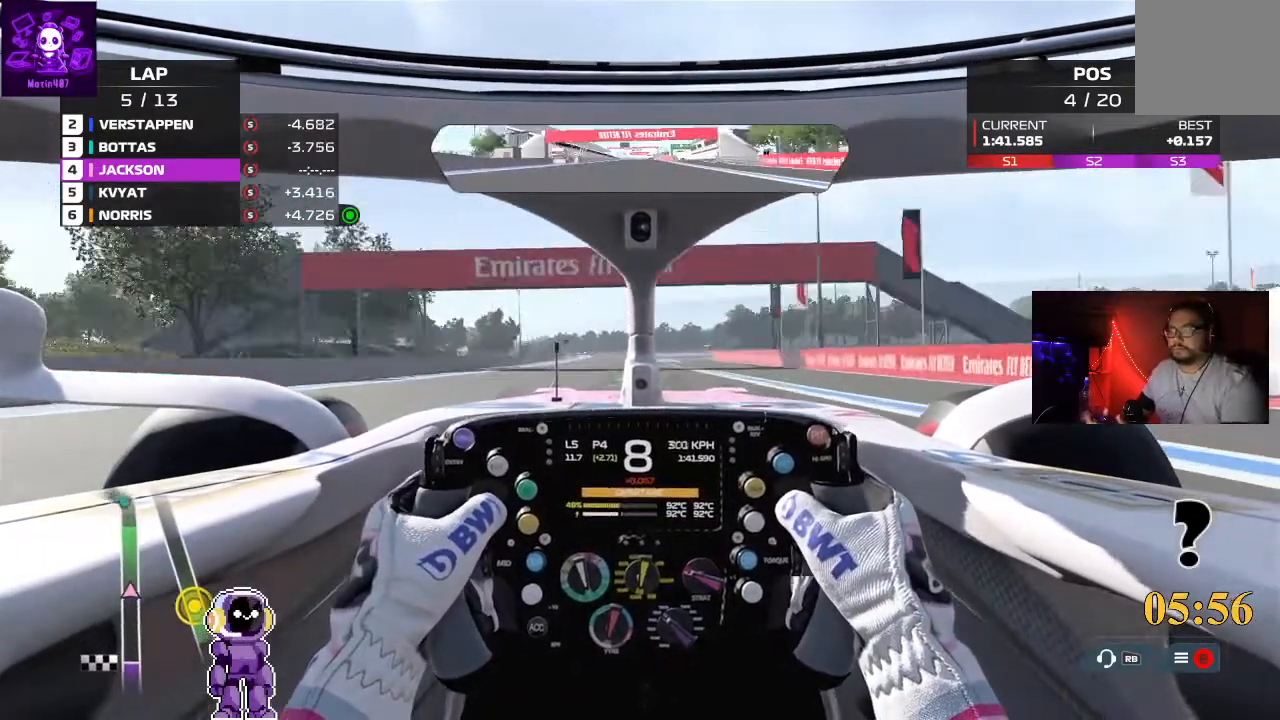
{"buttons": ["R2"], "left_stick": "center", "right_stick": "center", "events": [[100, "left_stick", "left"], [333, "left_stick", "center"]]}
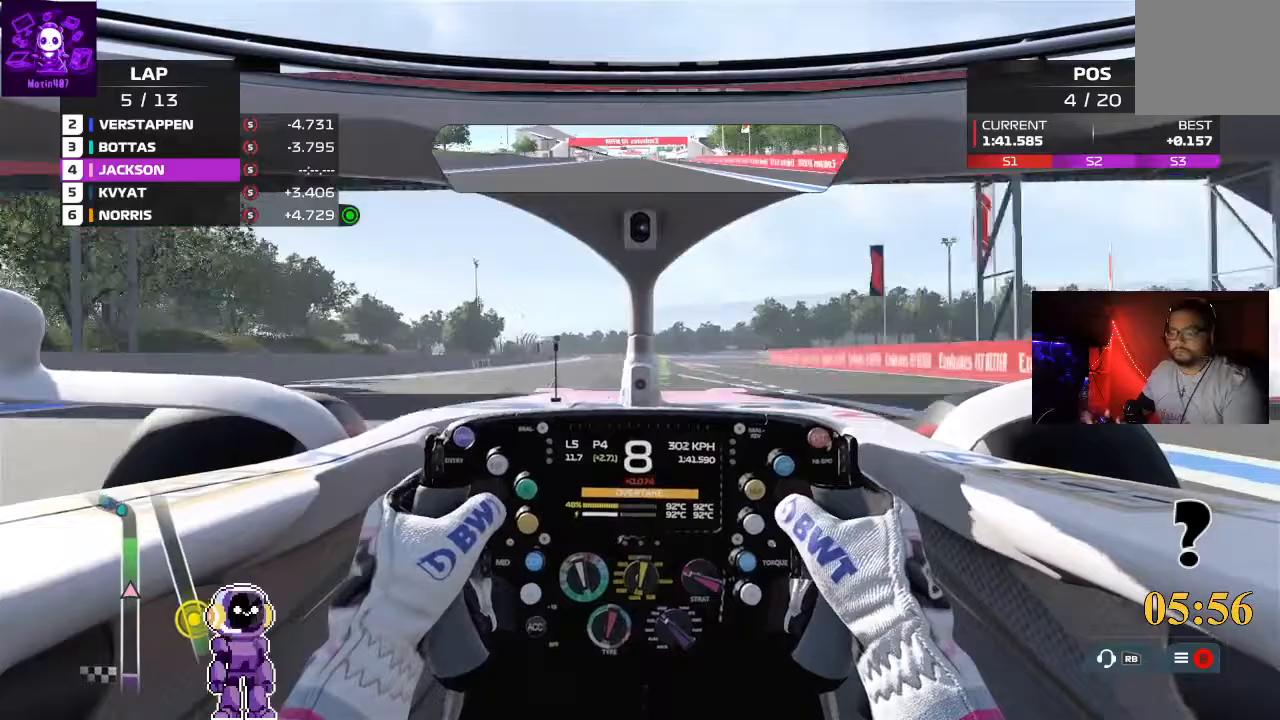
{"buttons": [], "left_stick": "center", "right_stick": "center", "events": [[167, "L2", "down"], [167, "R2", "up"], [433, "L2", "up"]]}
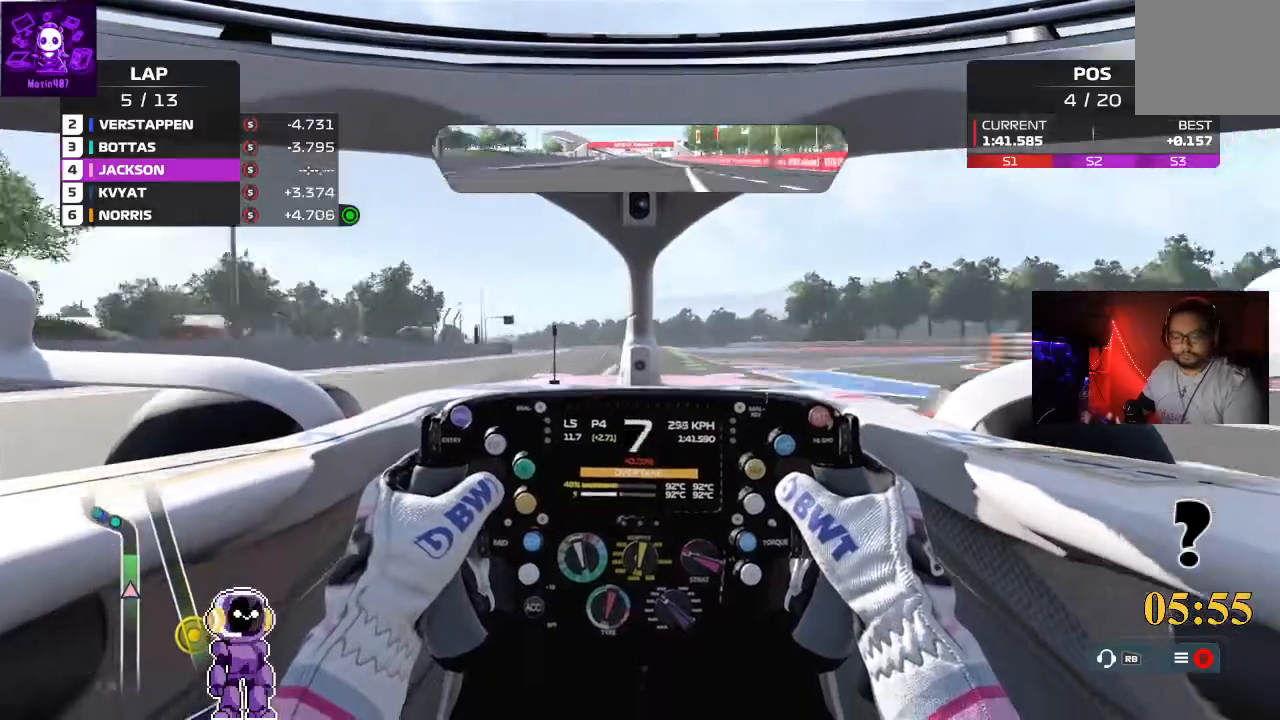
{"buttons": [], "left_stick": "center", "right_stick": "center", "events": [[133, "L2", "down"], [300, "L2", "up"]]}
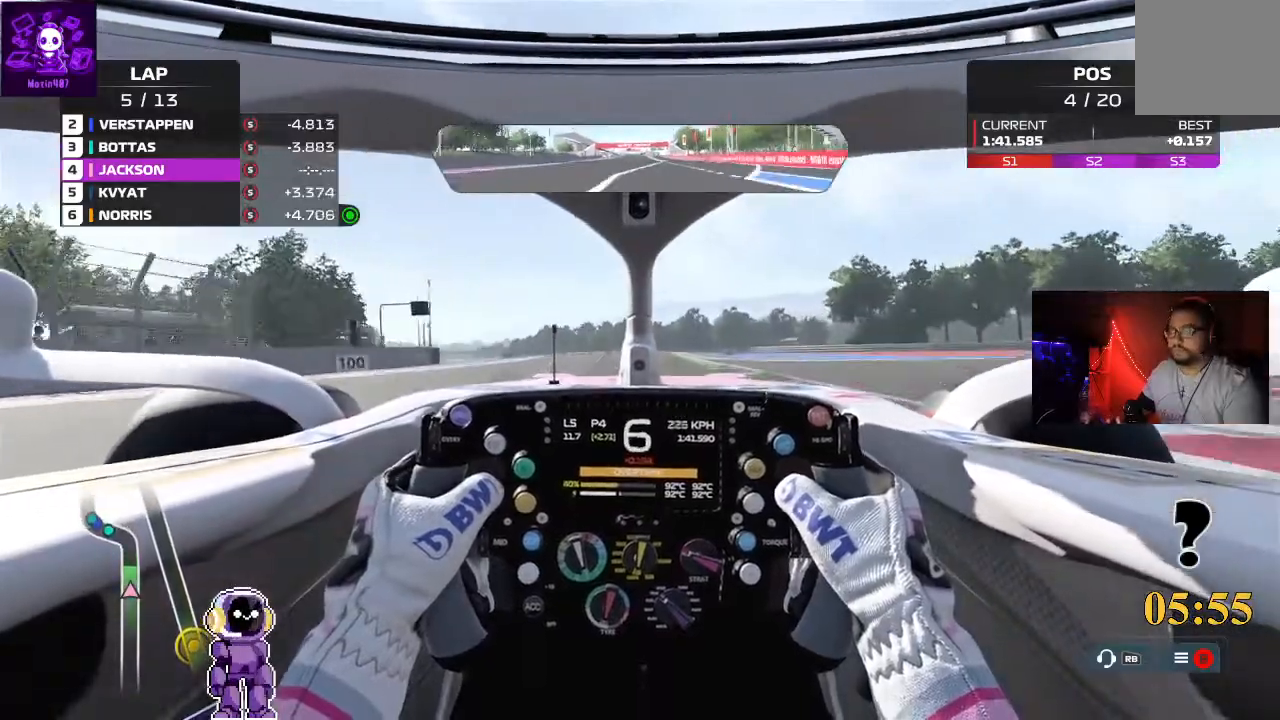
{"buttons": [], "left_stick": "center", "right_stick": "center", "events": [[67, "left_stick", "right"], [400, "left_stick", "center"]]}
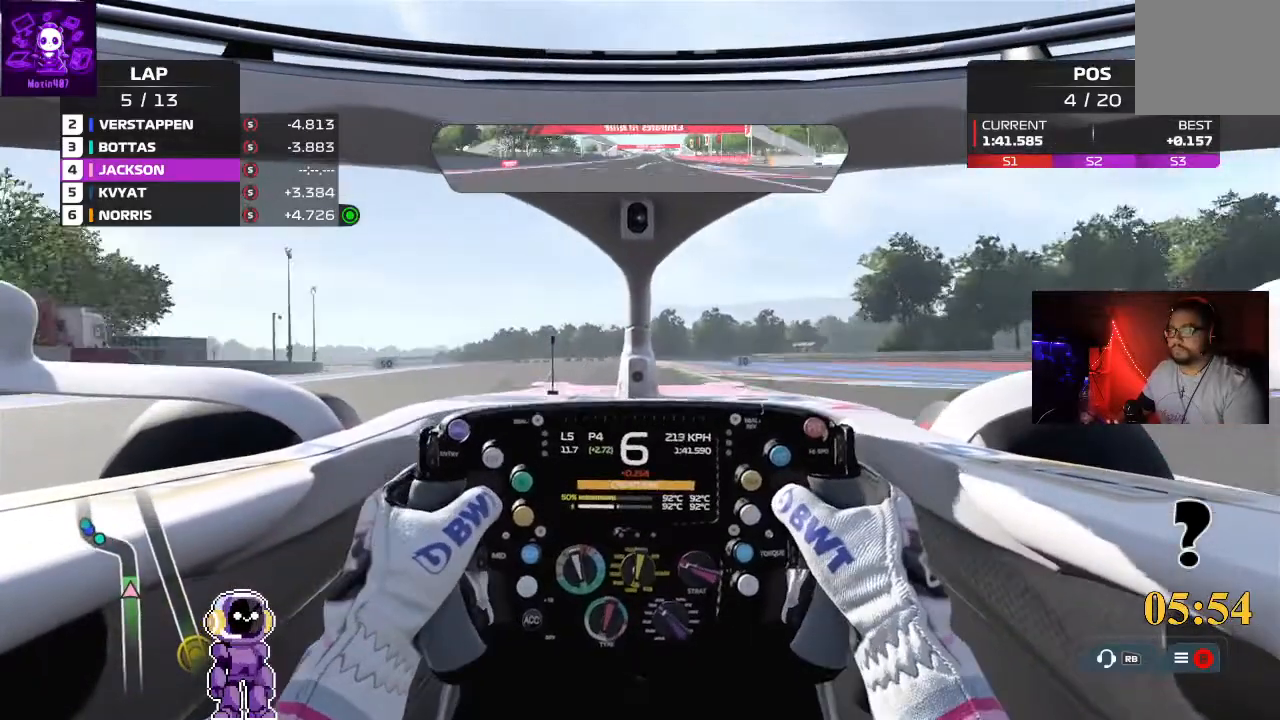
{"buttons": [], "left_stick": "center", "right_stick": "center", "events": [[200, "left_stick", "left"], [333, "left_stick", "center"]]}
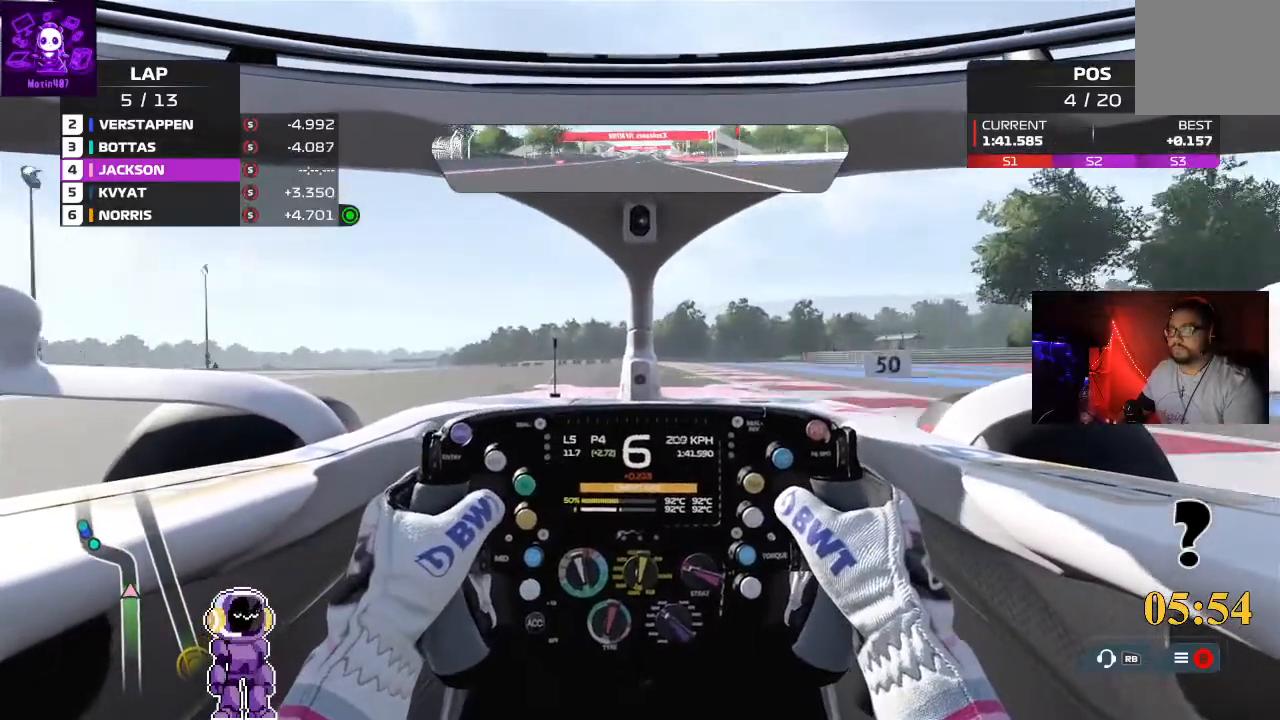
{"buttons": [], "left_stick": "left", "right_stick": "center", "events": [[67, "L2", "down"], [367, "L2", "up"], [433, "left_stick", "left"]]}
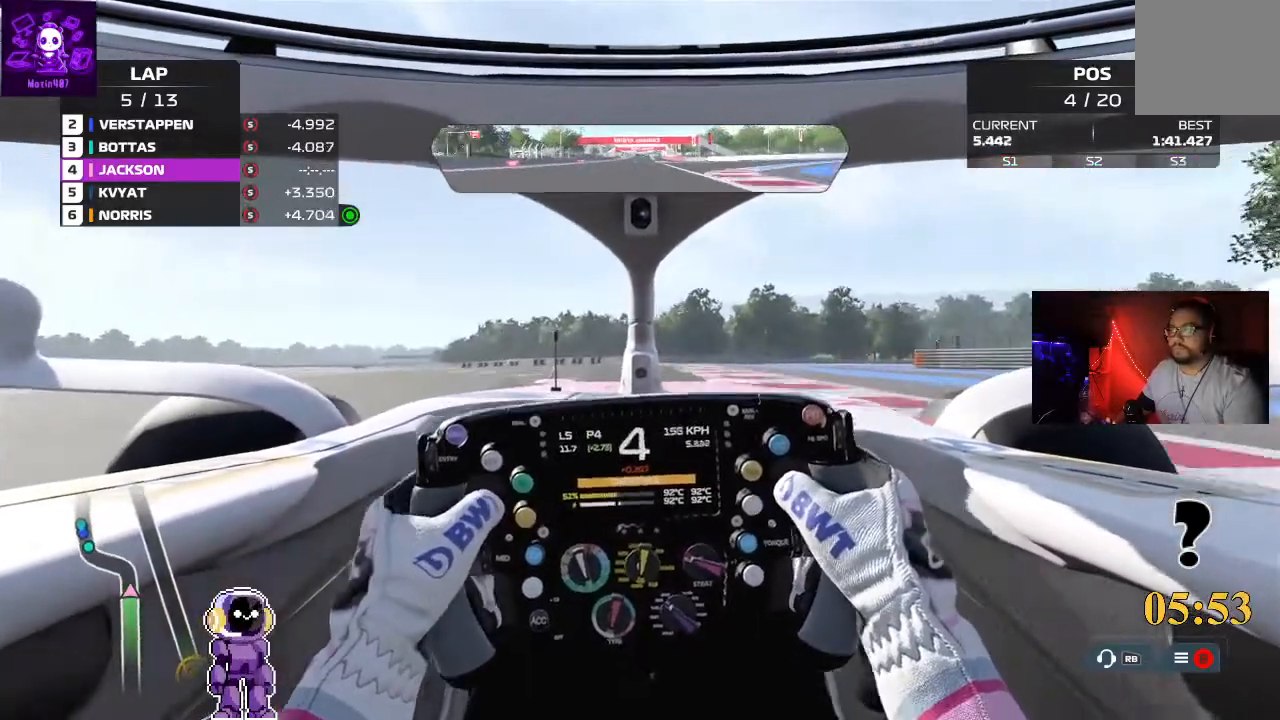
{"buttons": ["R2"], "left_stick": "left", "right_stick": "center", "events": [[467, "R2", "down"]]}
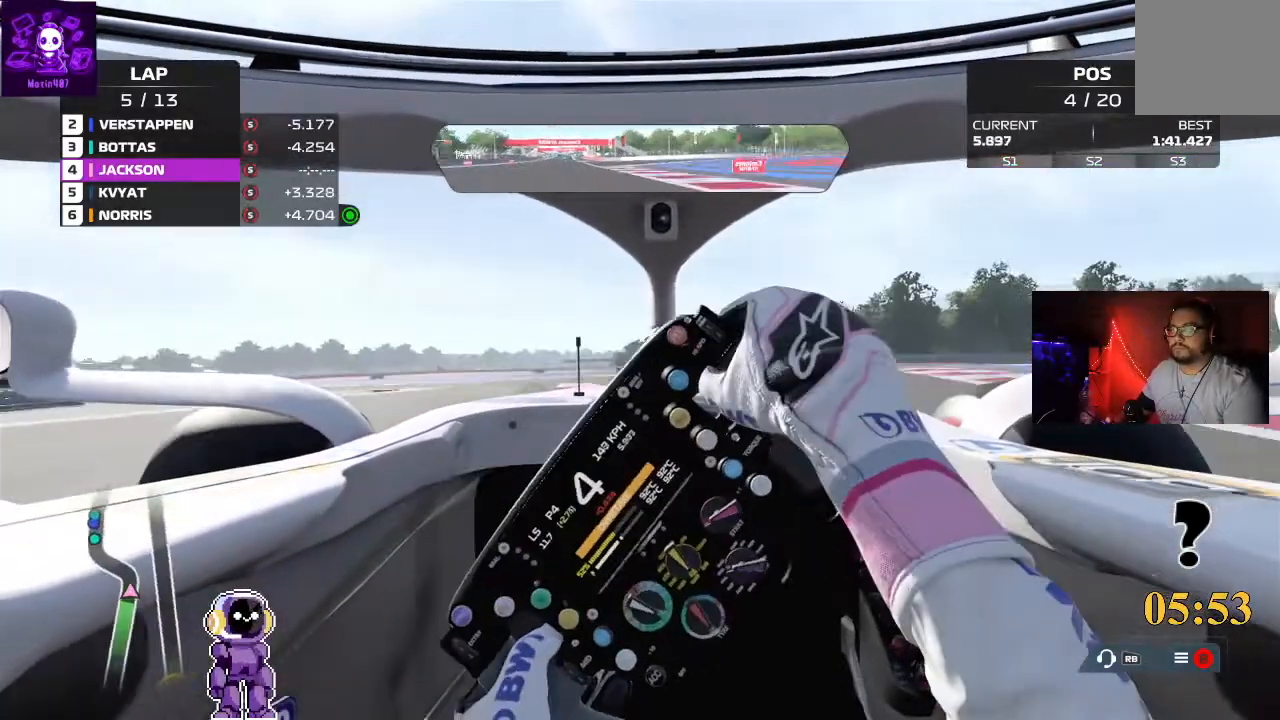
{"buttons": [], "left_stick": "left", "right_stick": "center", "events": [[100, "R2", "up"], [367, "R2", "down"], [500, "R2", "up"]]}
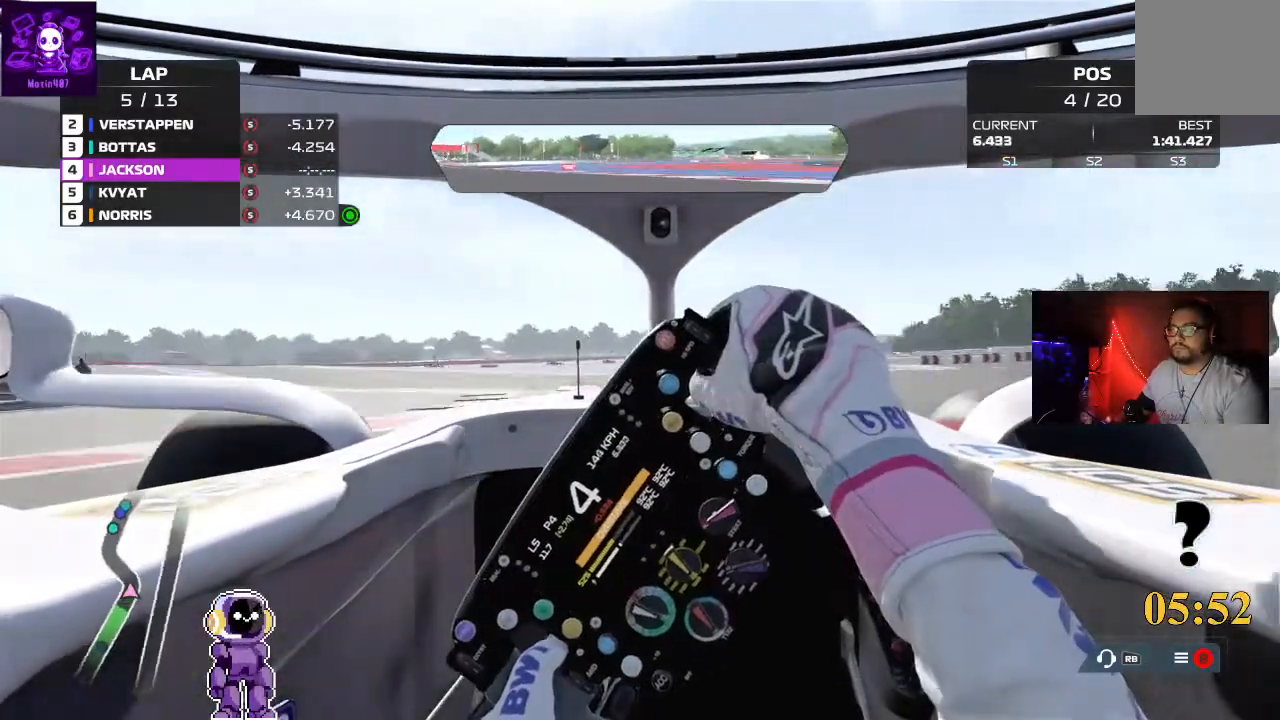
{"buttons": ["R2"], "left_stick": "left", "right_stick": "center", "events": [[33, "R2", "down"], [133, "R2", "up"], [200, "R2", "down"]]}
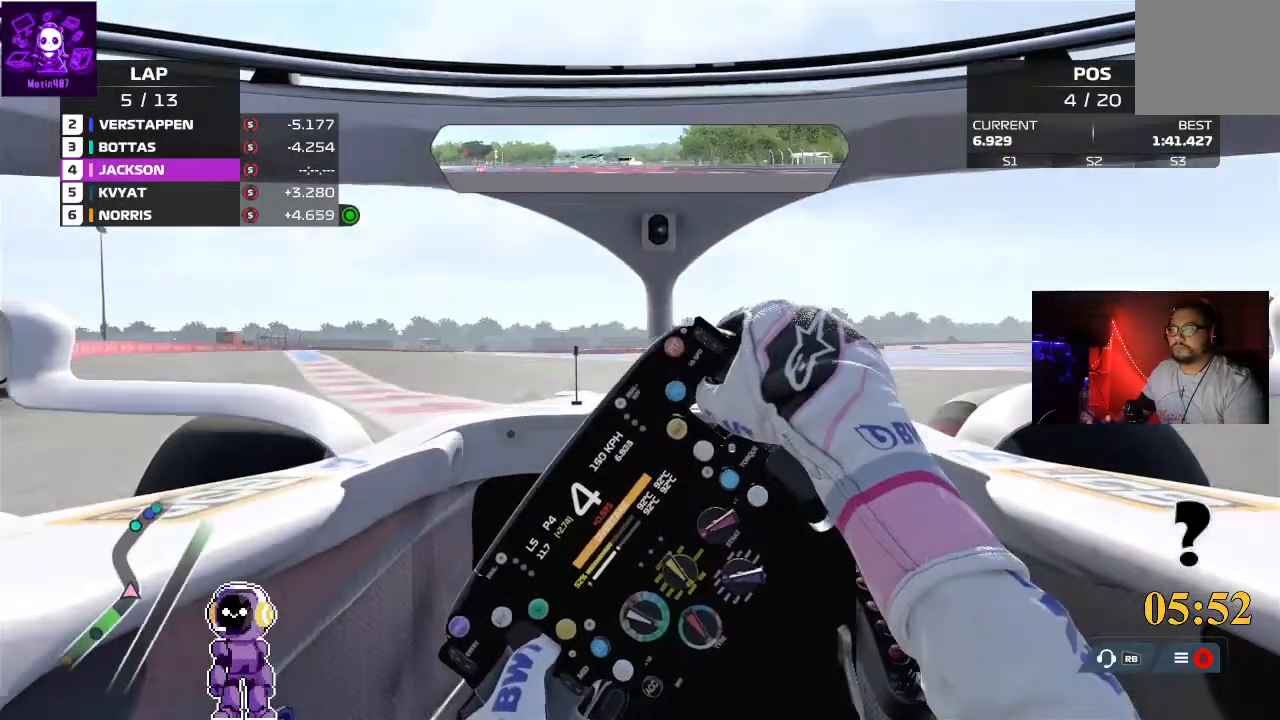
{"buttons": ["R2"], "left_stick": "center", "right_stick": "center", "events": [[500, "left_stick", "center"]]}
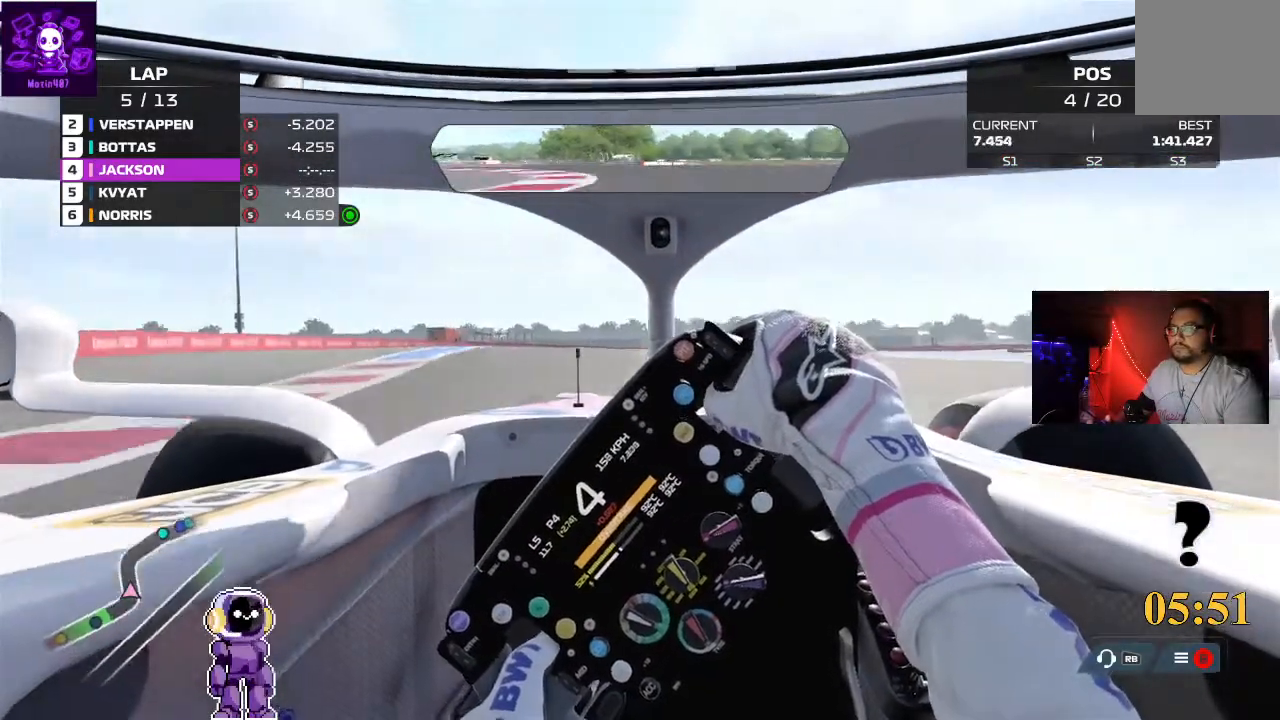
{"buttons": ["R2"], "left_stick": "right", "right_stick": "center", "events": [[433, "left_stick", "right"]]}
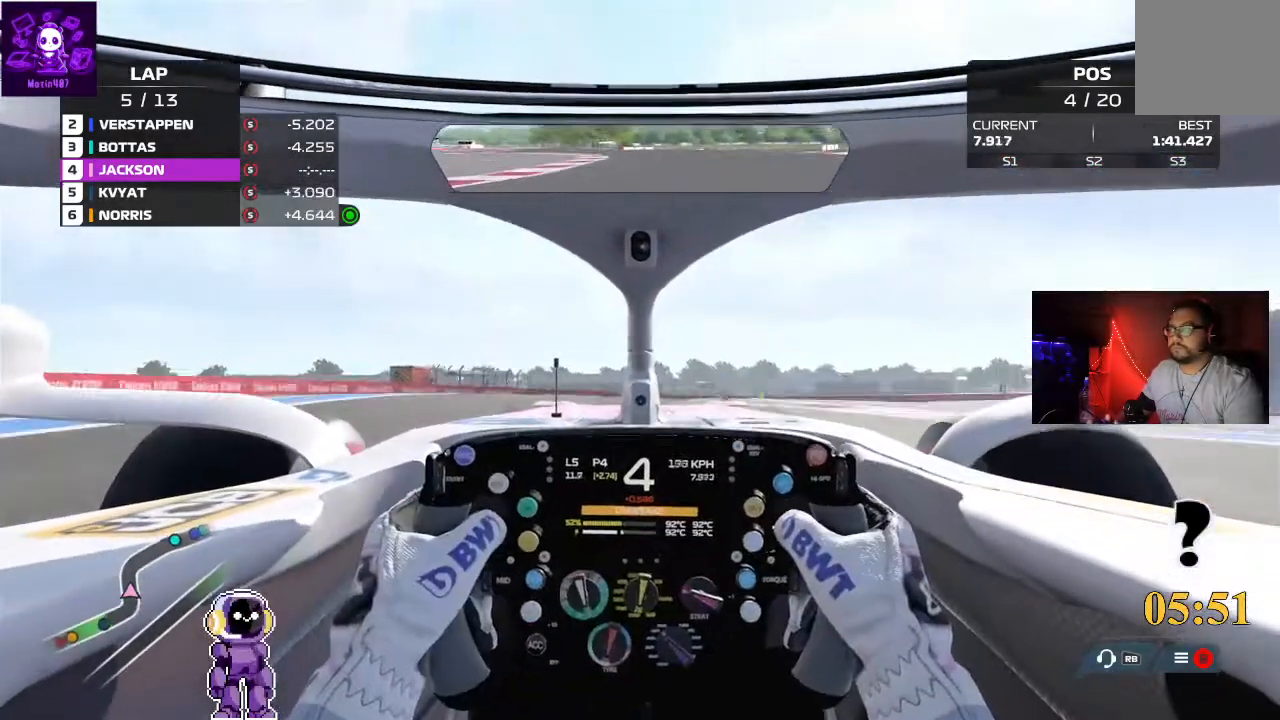
{"buttons": [], "left_stick": "right", "right_stick": "center", "events": [[67, "R2", "up"], [300, "left_stick", "center"], [433, "left_stick", "right"]]}
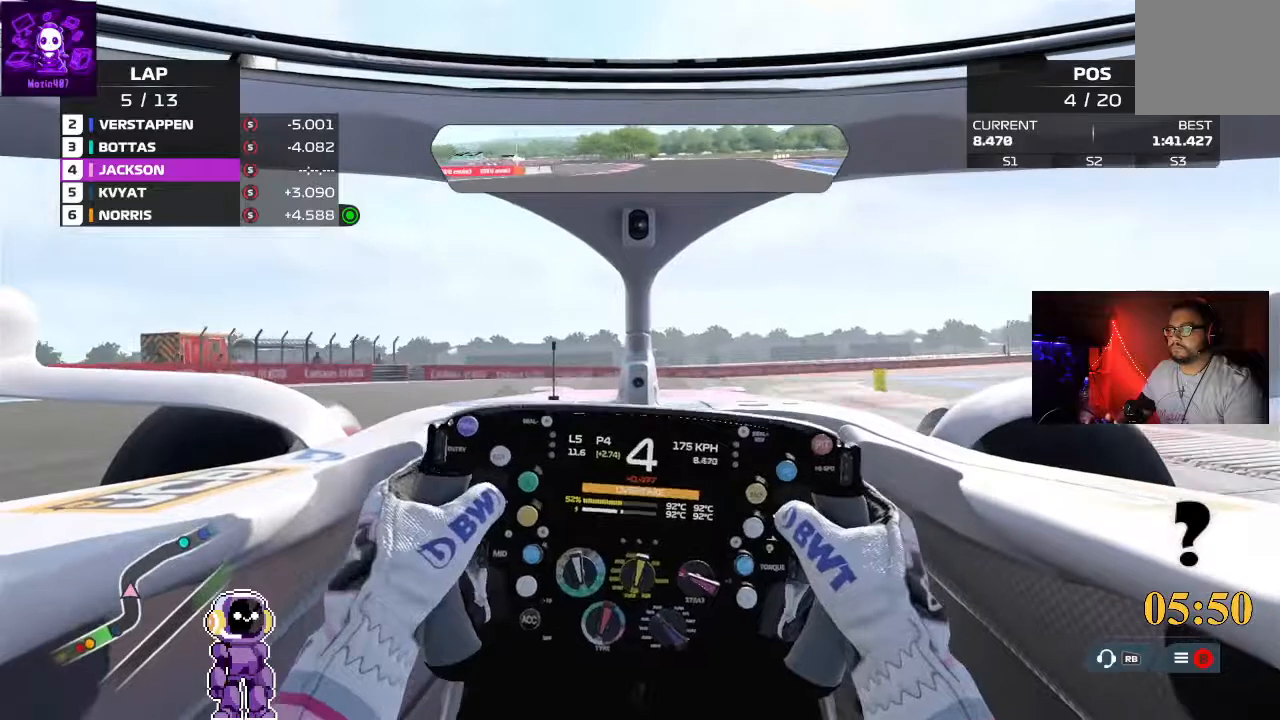
{"buttons": ["L2"], "left_stick": "right", "right_stick": "center", "events": [[467, "L2", "down"]]}
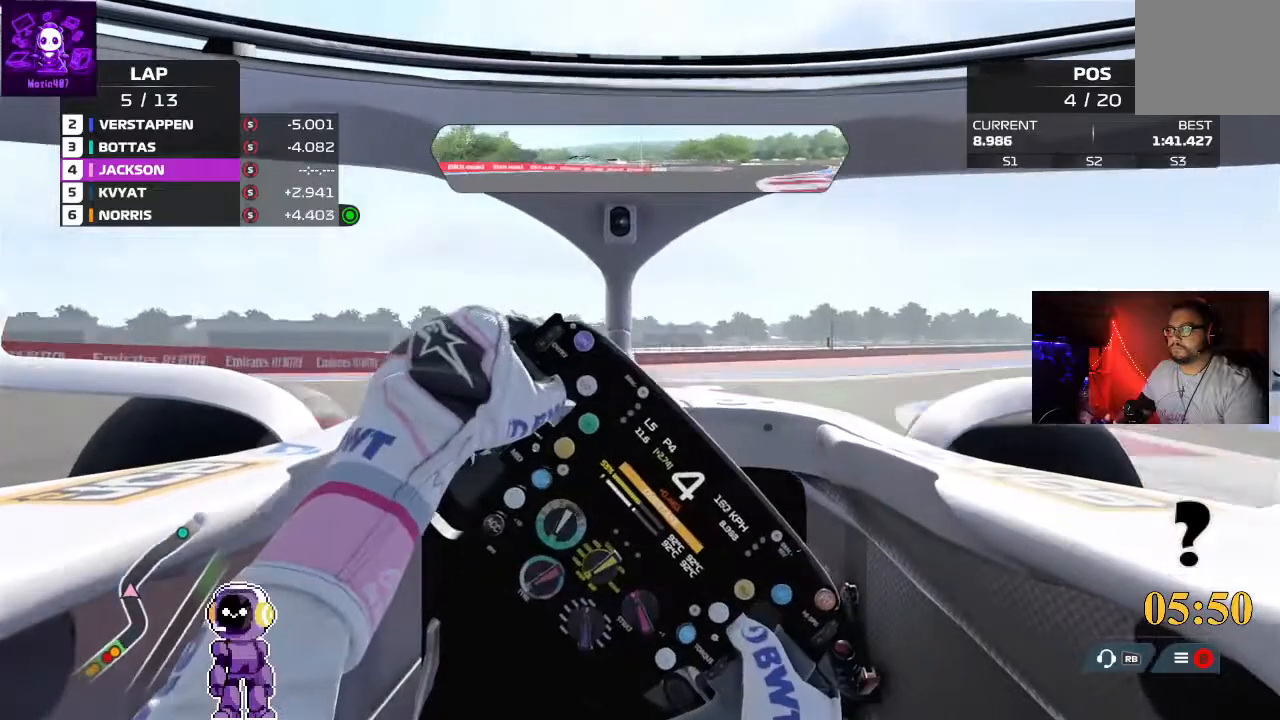
{"buttons": ["R2"], "left_stick": "right", "right_stick": "center", "events": [[300, "L2", "up"], [333, "R2", "down"]]}
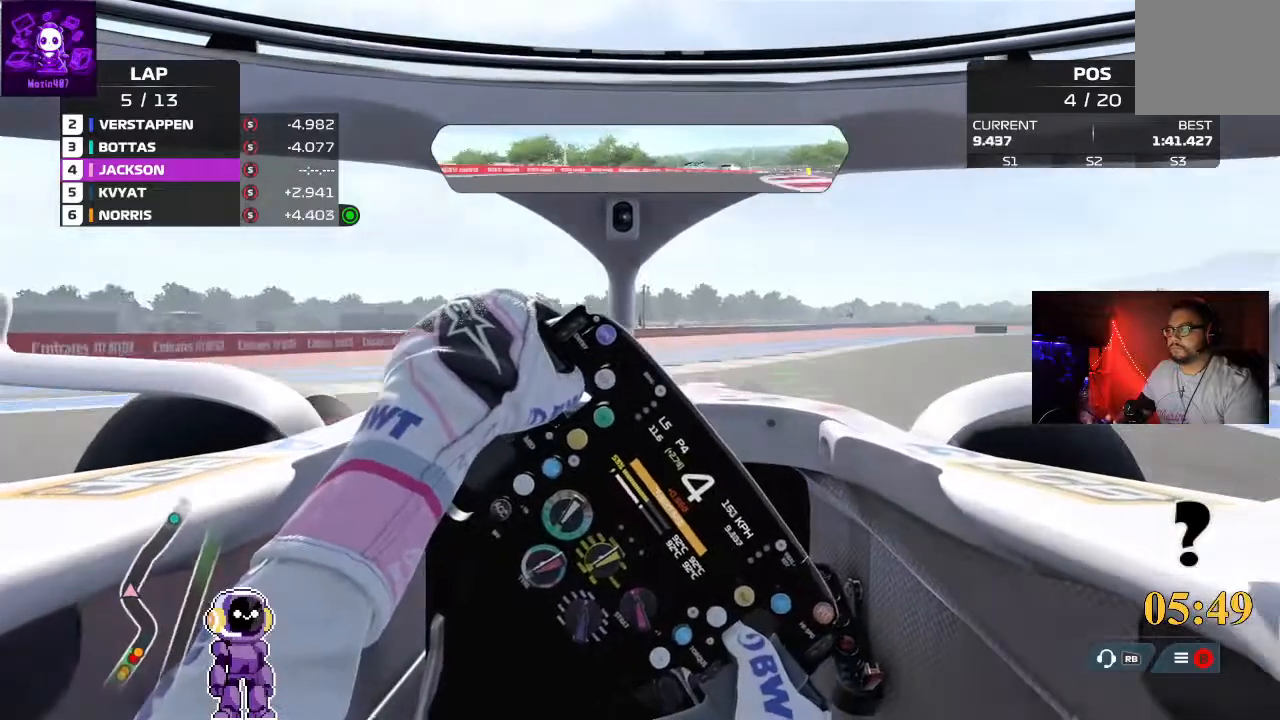
{"buttons": ["R2"], "left_stick": "right", "right_stick": "center", "events": []}
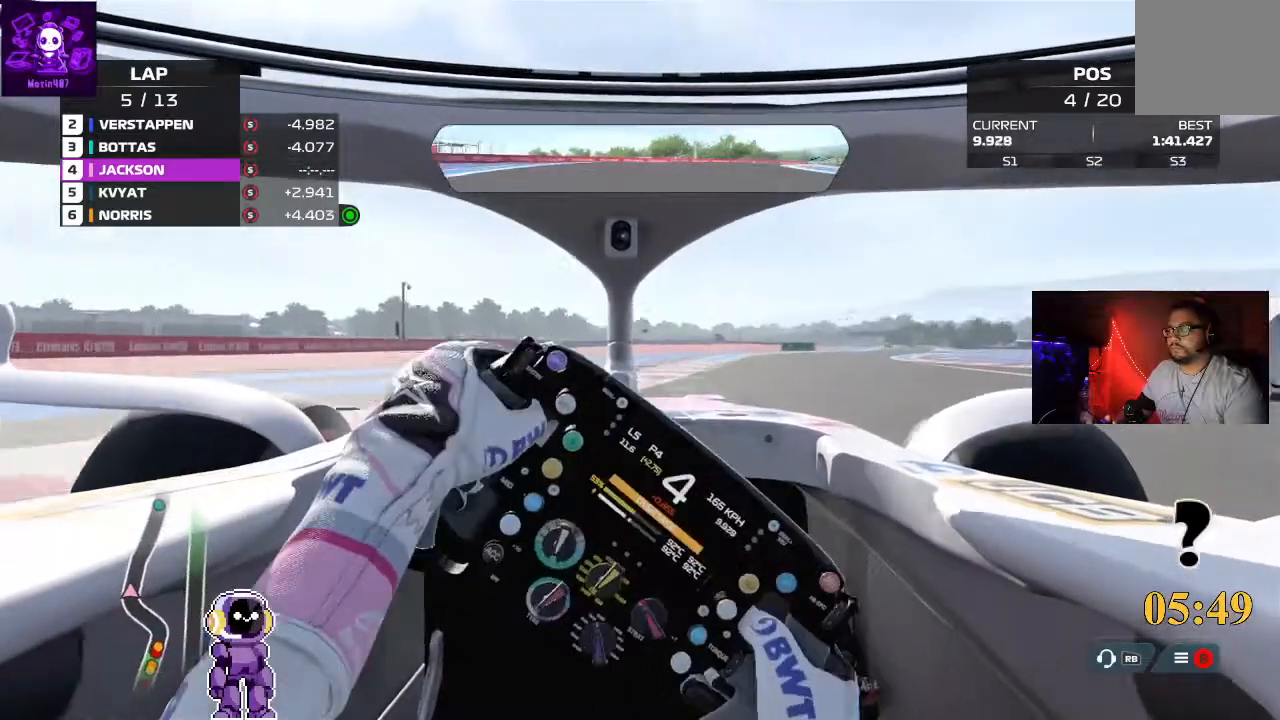
{"buttons": ["R2"], "left_stick": "center", "right_stick": "center", "events": [[467, "left_stick", "center"]]}
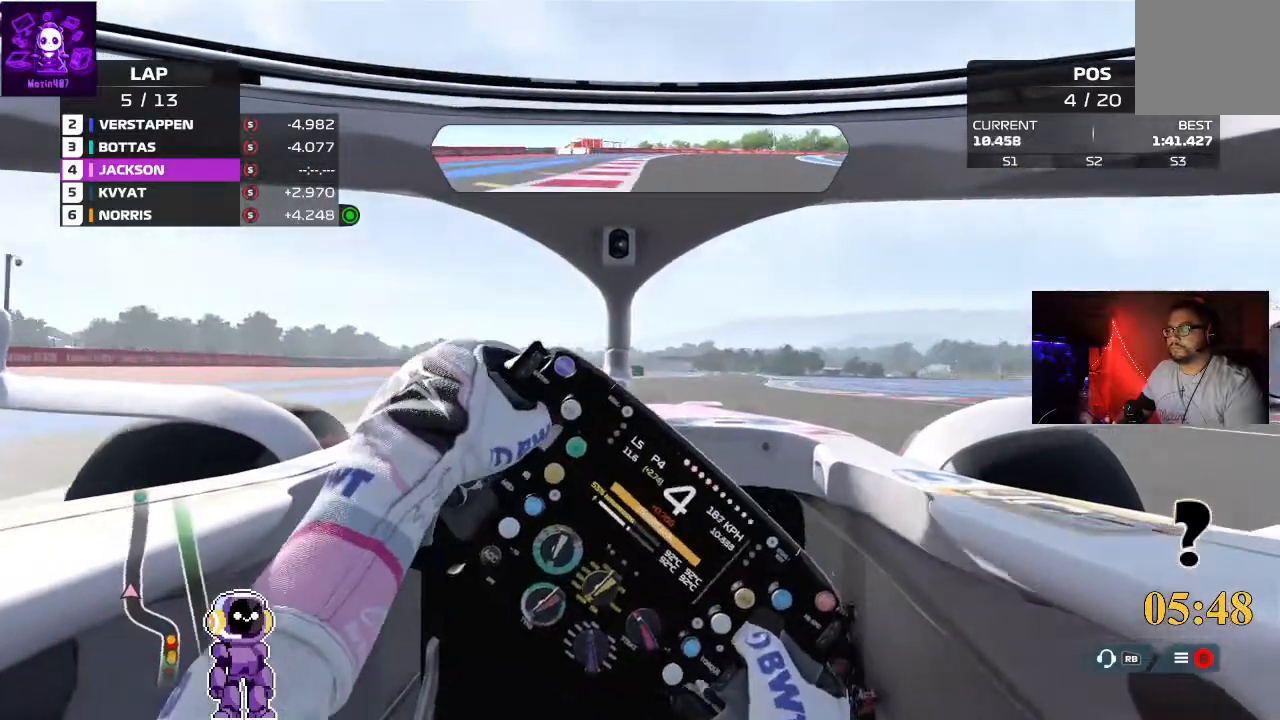
{"buttons": ["R2"], "left_stick": "right", "right_stick": "center", "events": [[500, "left_stick", "right"]]}
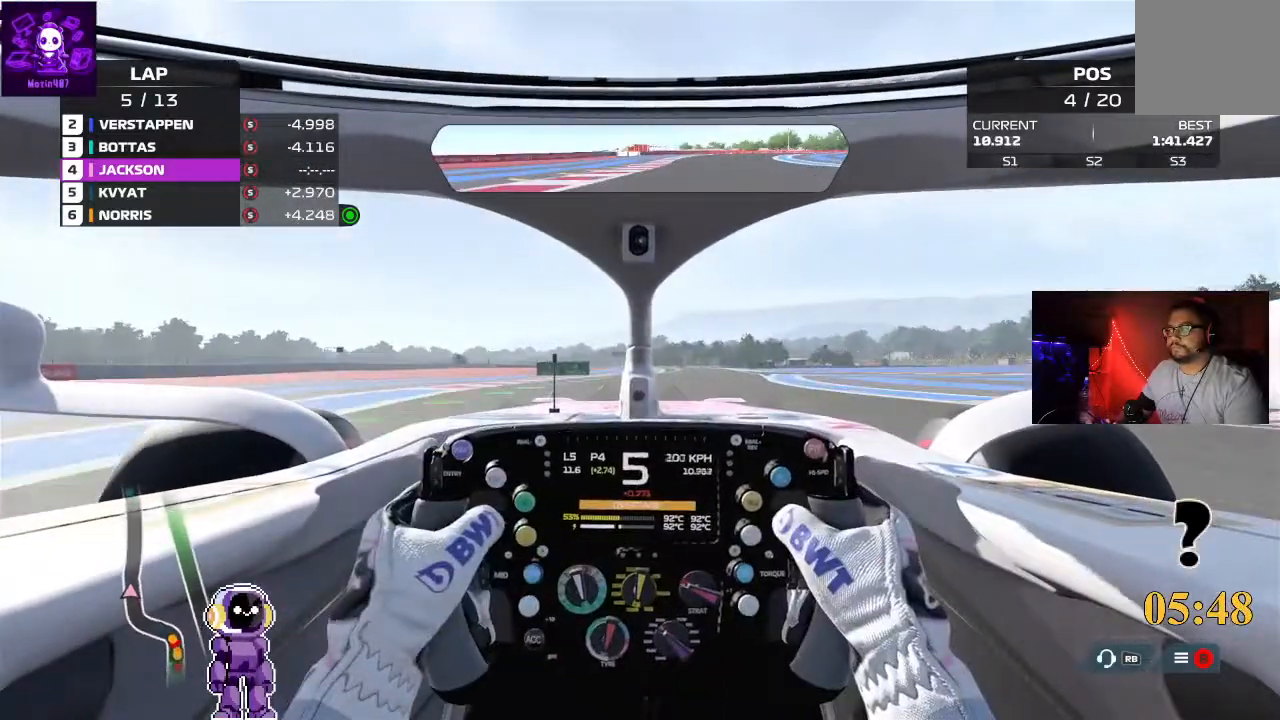
{"buttons": [], "left_stick": "center", "right_stick": "center", "events": [[100, "left_stick", "center"], [167, "R2", "up"], [167, "START", "down"], [333, "START", "up"]]}